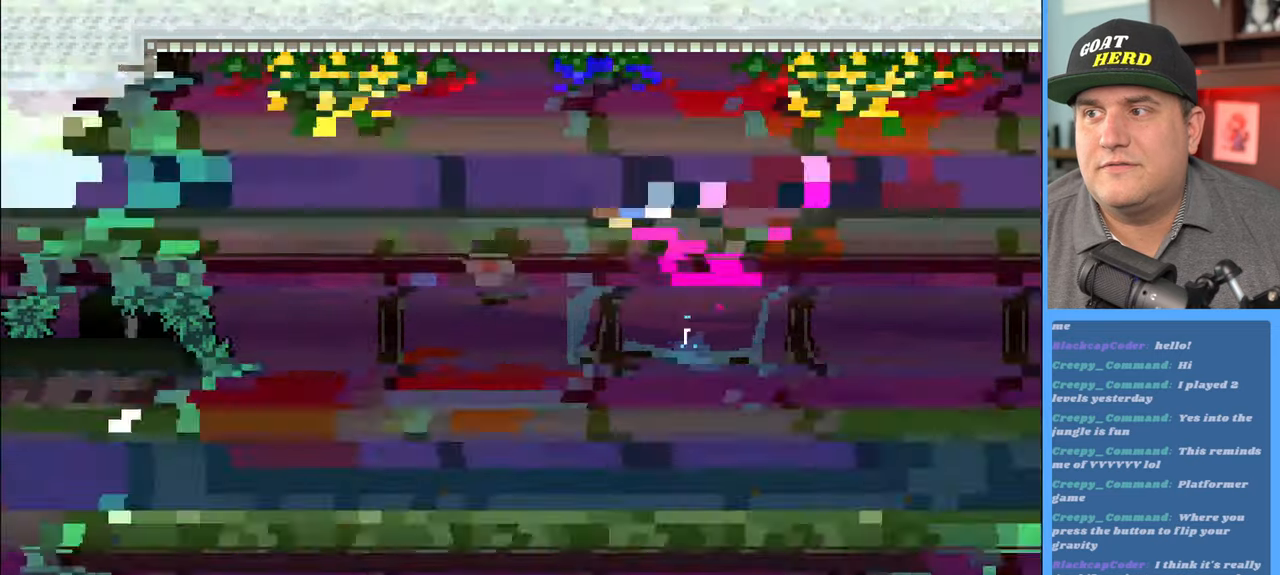
Gameplay with a controller (Xbox layout); each line is a JSON object with the inputs held at the frame after it. "events" lists button and stick changes between this image and that frame as [ms after this image, input, new state], when the widget could be followed in between.
{"buttons": [], "left_stick": "center", "right_stick": "center", "events": [[33, "X", "up"], [117, "left_stick", "center"], [267, "R2", "up"]]}
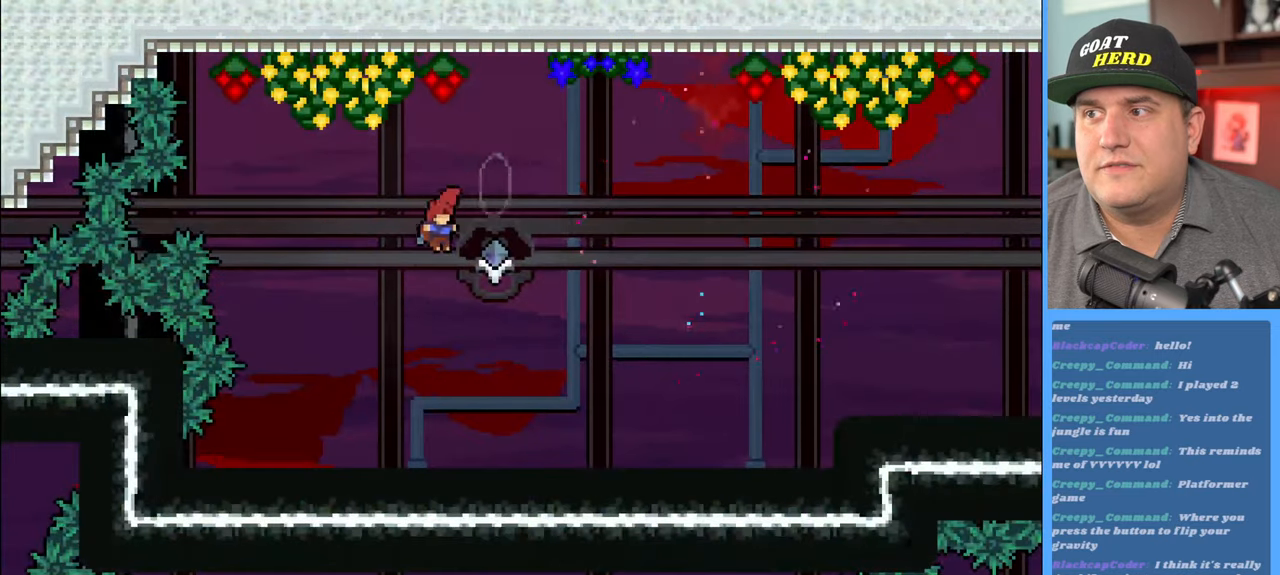
{"buttons": [], "left_stick": "center", "right_stick": "center", "events": []}
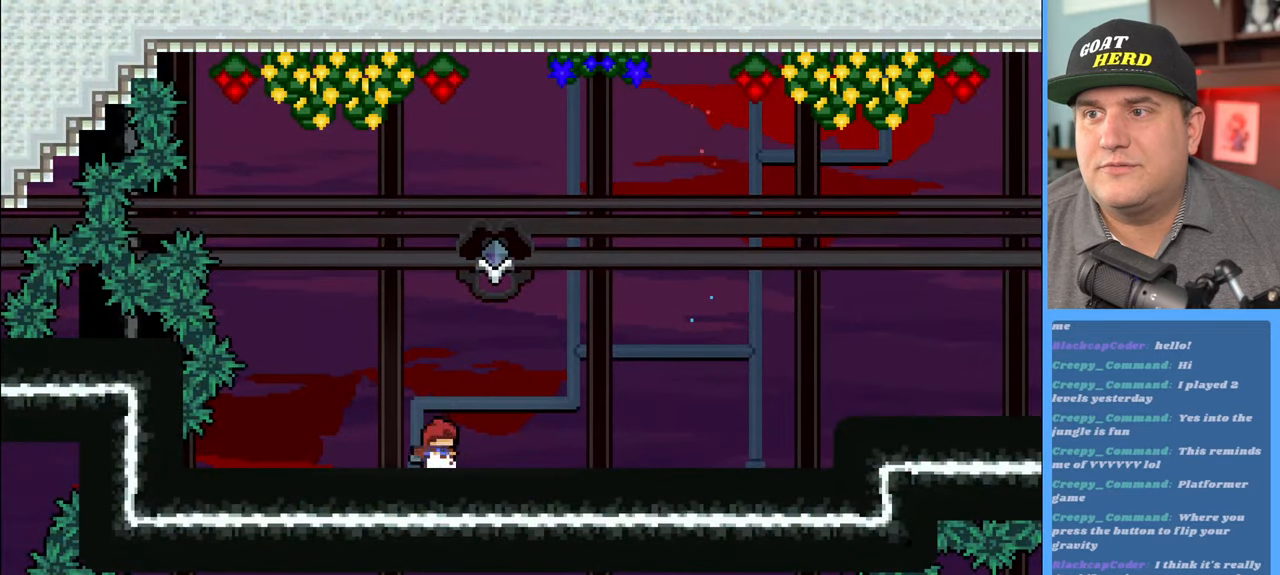
{"buttons": [], "left_stick": "center", "right_stick": "center", "events": []}
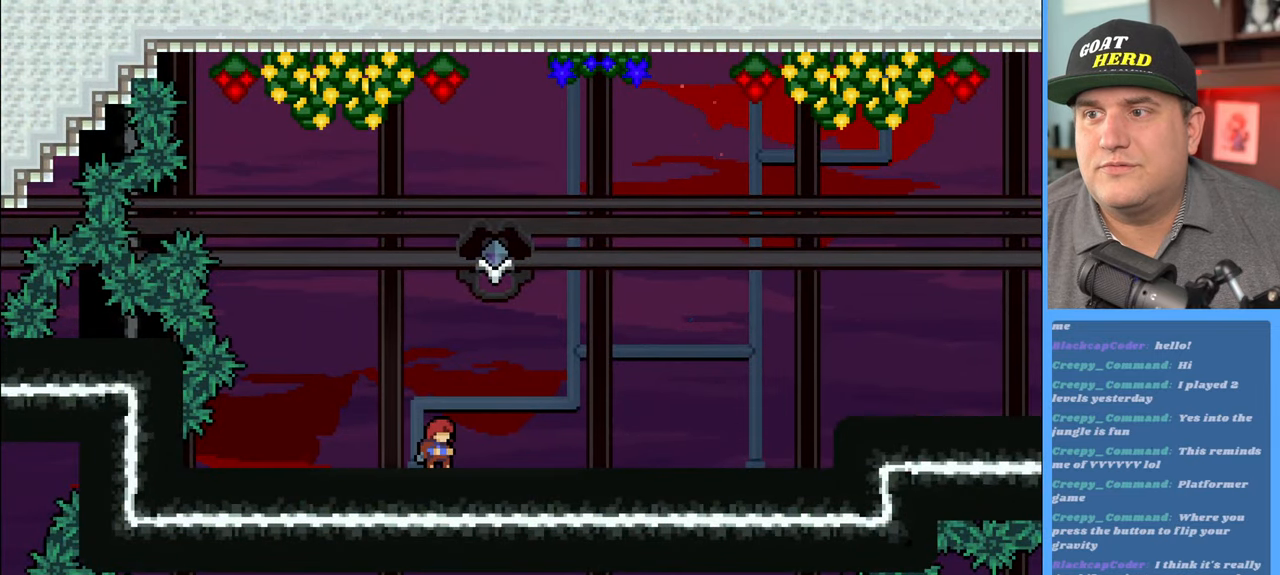
{"buttons": ["R2"], "left_stick": "up-left", "right_stick": "center", "events": [[67, "R2", "down"], [167, "left_stick", "up-left"]]}
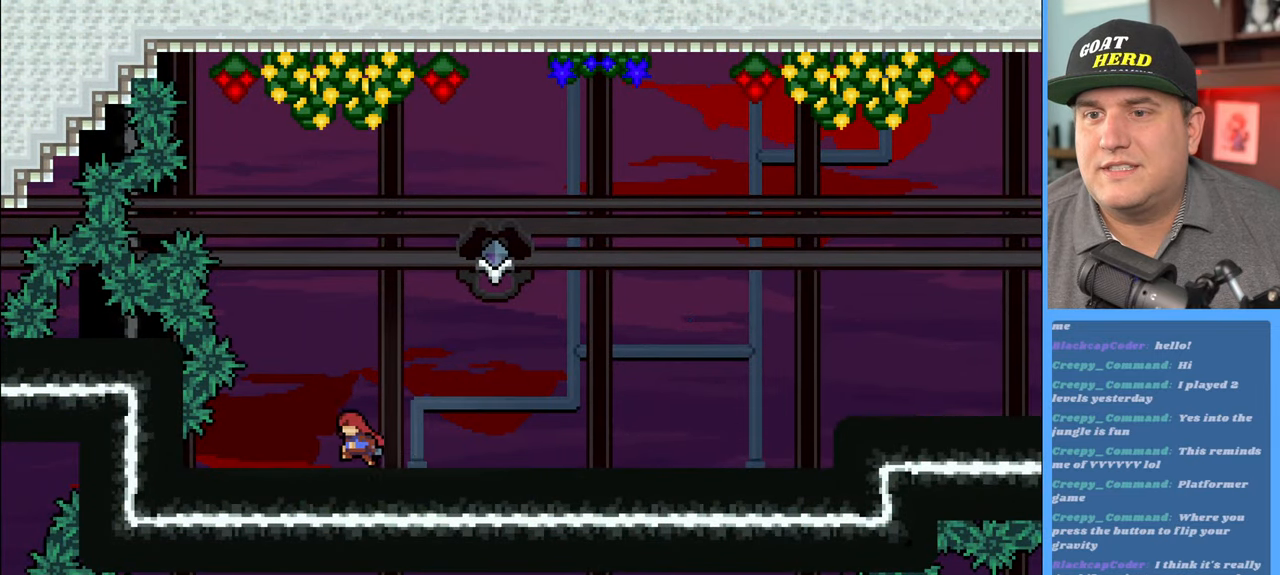
{"buttons": ["A", "R2"], "left_stick": "up-left", "right_stick": "center", "events": [[133, "A", "down"]]}
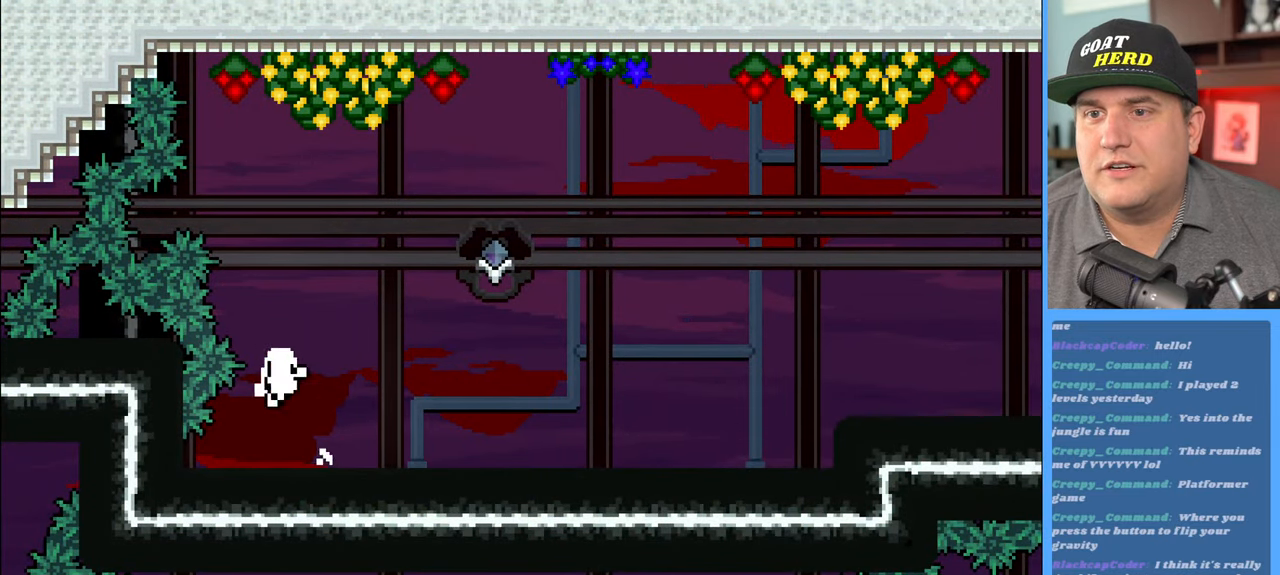
{"buttons": ["R2"], "left_stick": "up-left", "right_stick": "center", "events": [[50, "A", "up"], [83, "X", "down"], [300, "X", "up"]]}
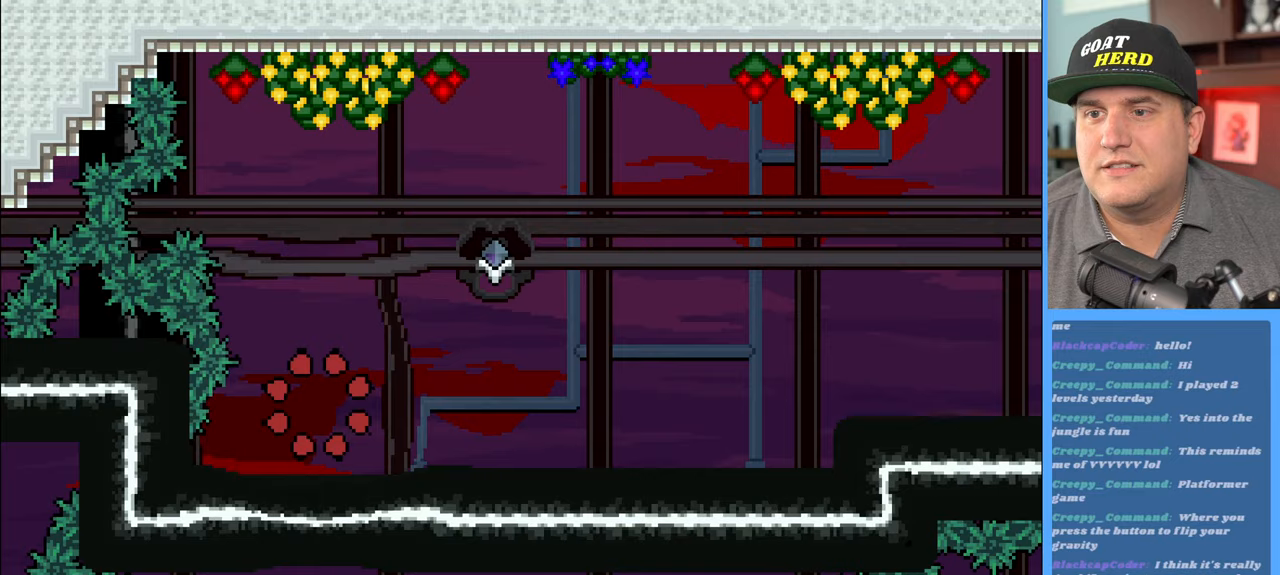
{"buttons": [], "left_stick": "center", "right_stick": "center", "events": [[50, "left_stick", "center"], [133, "R2", "up"]]}
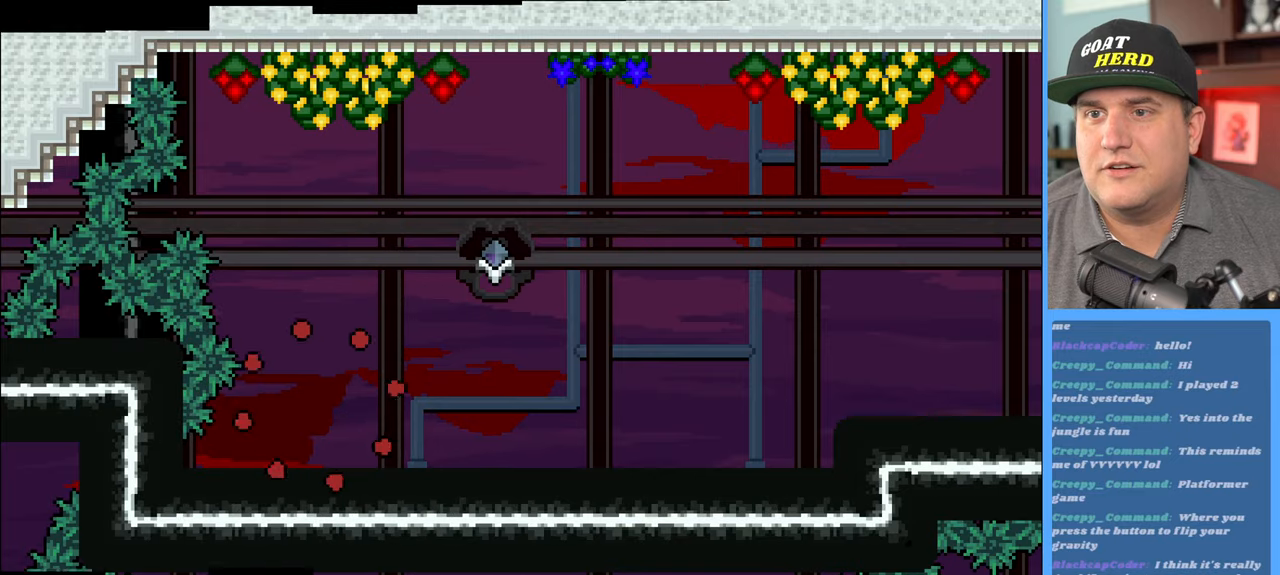
{"buttons": [], "left_stick": "center", "right_stick": "center", "events": []}
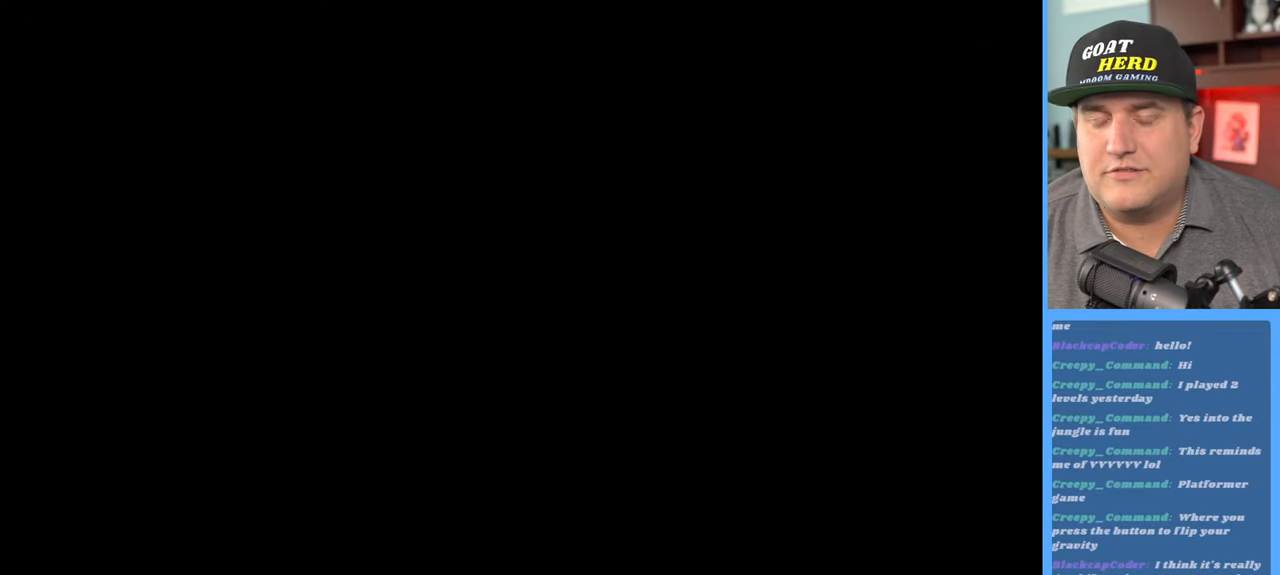
{"buttons": ["R2"], "left_stick": "right", "right_stick": "center", "events": [[250, "left_stick", "right"], [367, "R2", "down"]]}
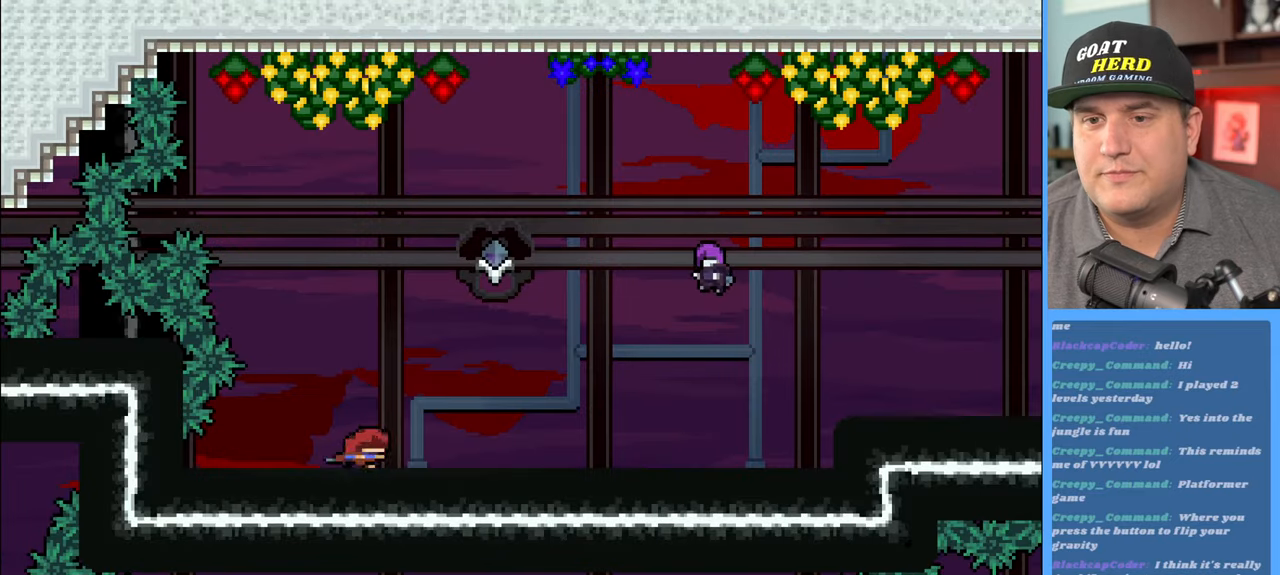
{"buttons": ["R2"], "left_stick": "up-right", "right_stick": "center", "events": [[483, "left_stick", "up-right"]]}
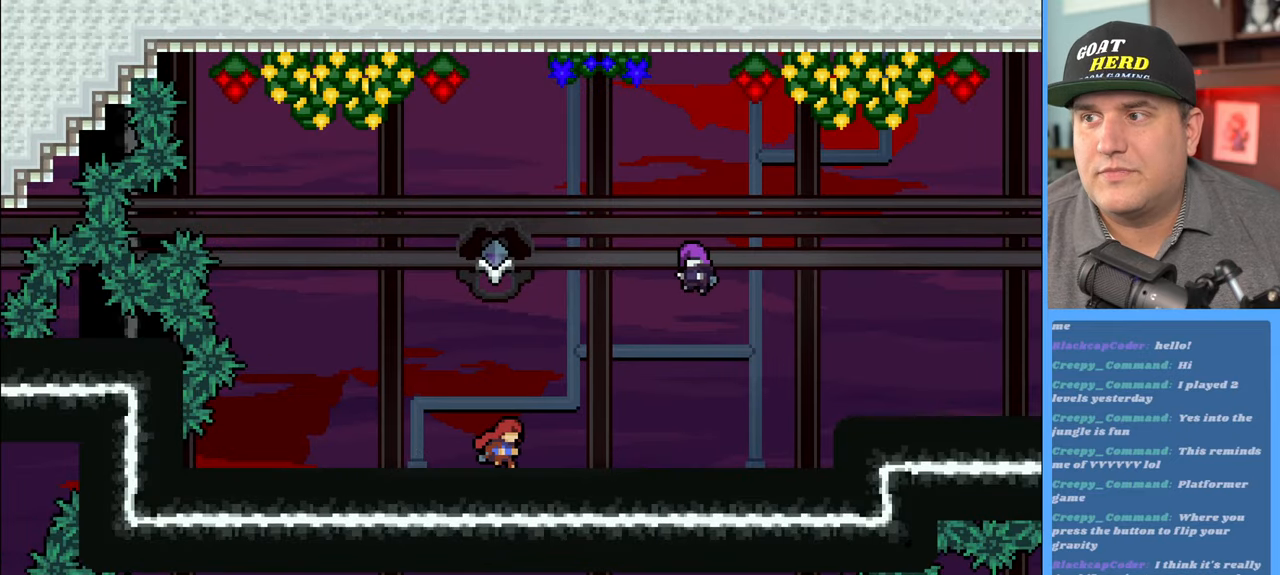
{"buttons": ["X", "R2"], "left_stick": "up-right", "right_stick": "center", "events": [[150, "A", "down"], [350, "A", "up"], [417, "X", "down"]]}
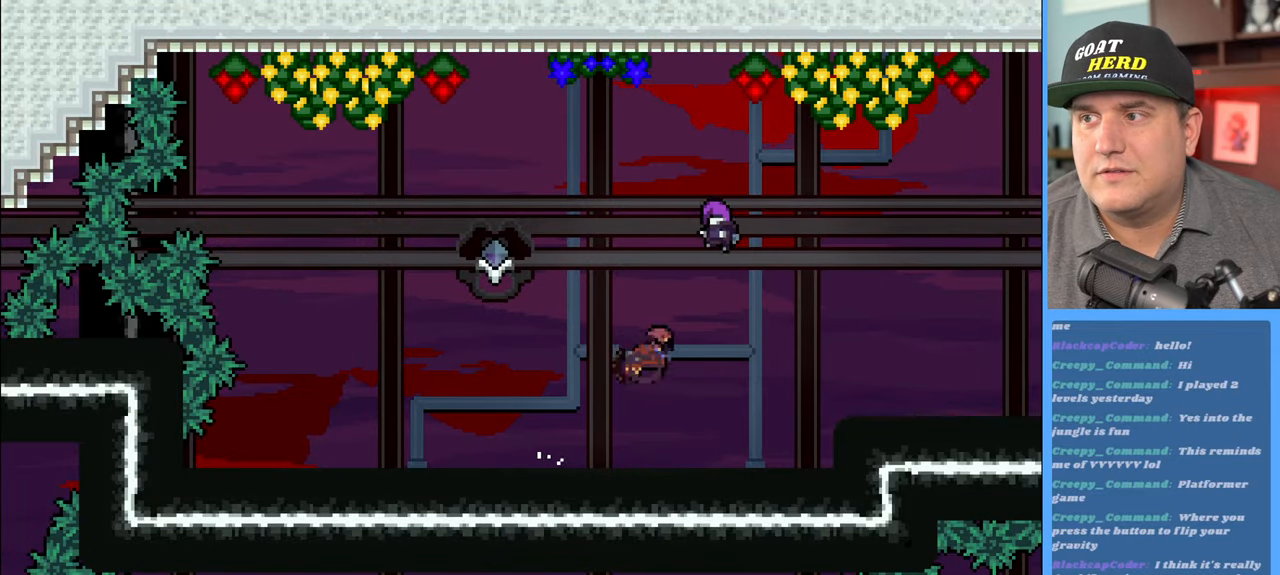
{"buttons": ["X", "R2"], "left_stick": "up-right", "right_stick": "center", "events": []}
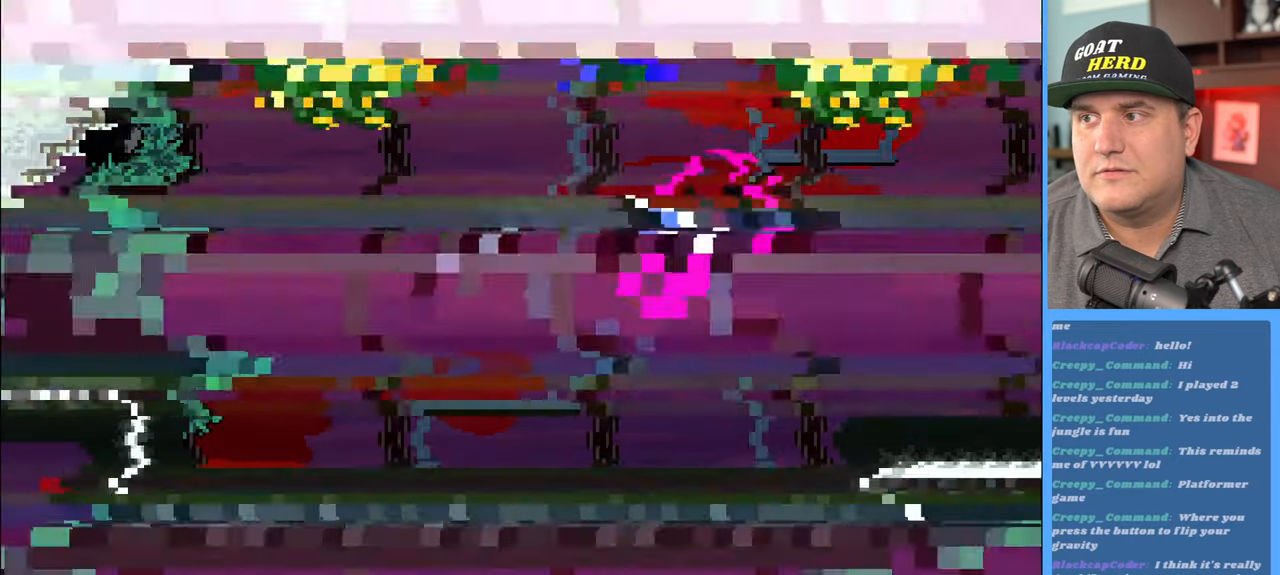
{"buttons": ["R2"], "left_stick": "up-right", "right_stick": "center", "events": [[400, "X", "up"]]}
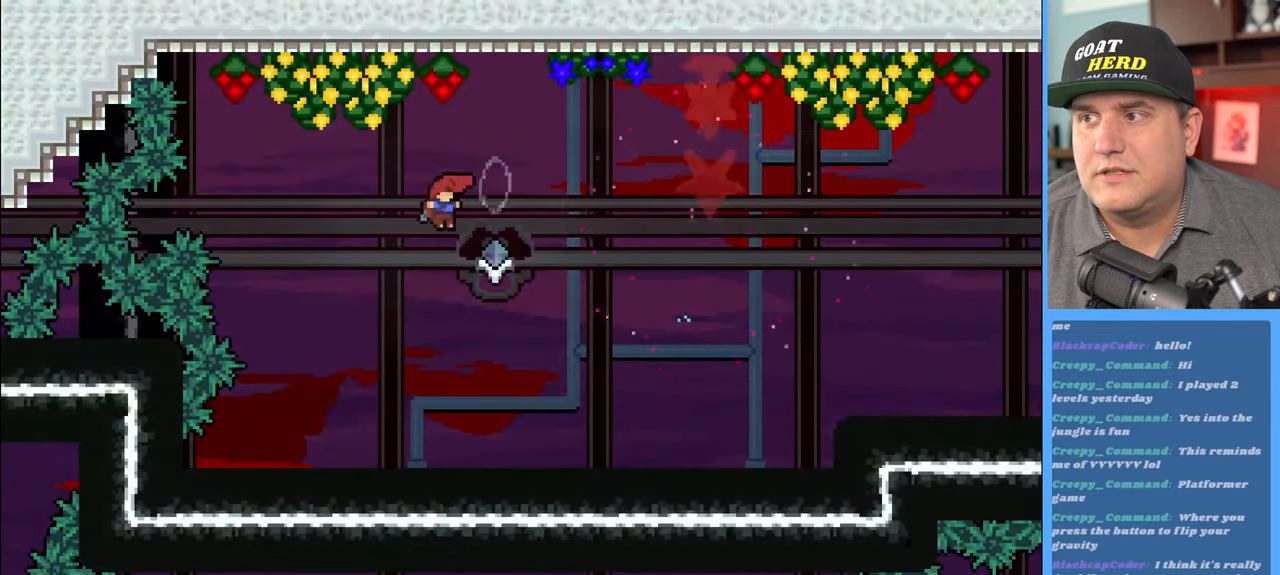
{"buttons": ["R2"], "left_stick": "up-right", "right_stick": "center", "events": []}
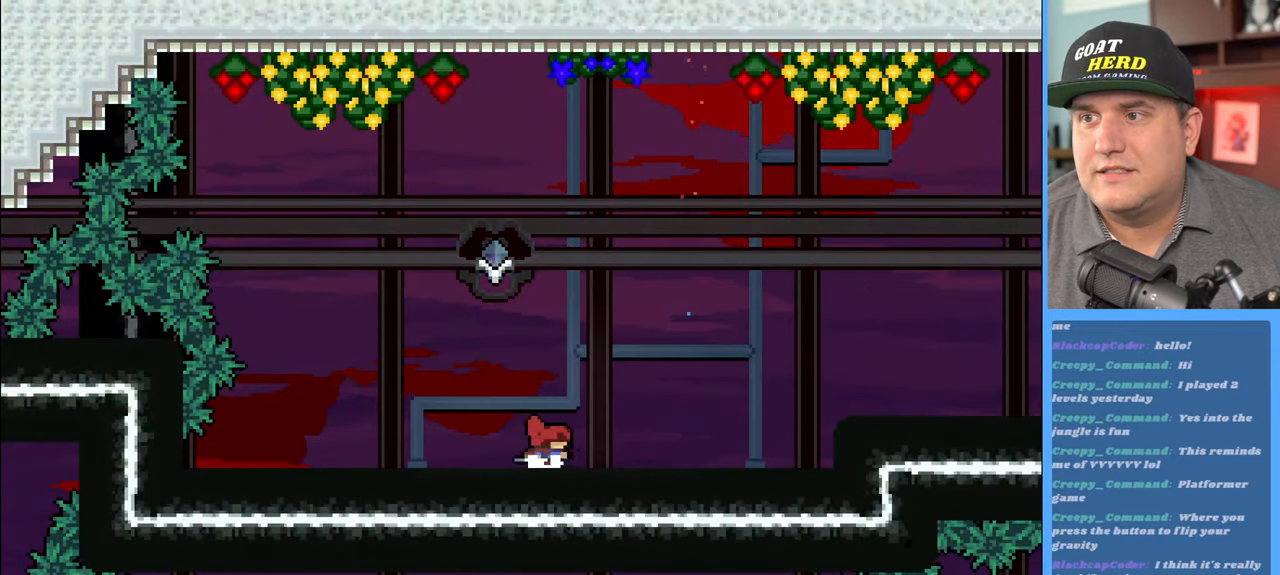
{"buttons": ["X", "R2"], "left_stick": "up-right", "right_stick": "center", "events": [[233, "A", "down"], [433, "A", "up"], [500, "X", "down"]]}
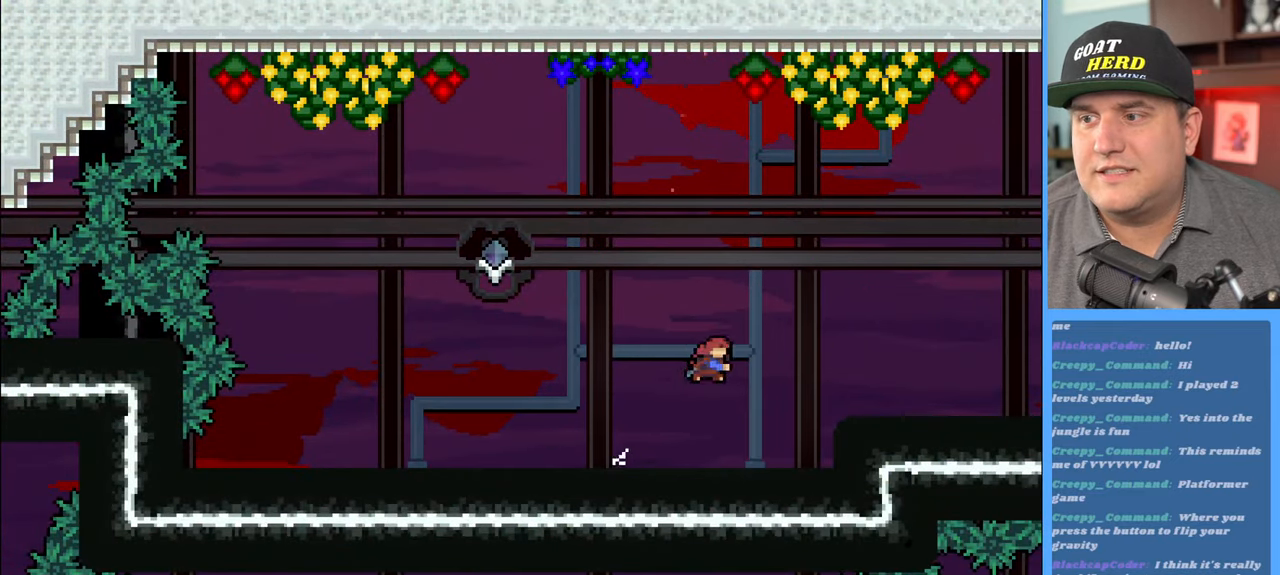
{"buttons": ["R2"], "left_stick": "up-right", "right_stick": "center", "events": [[183, "X", "up"]]}
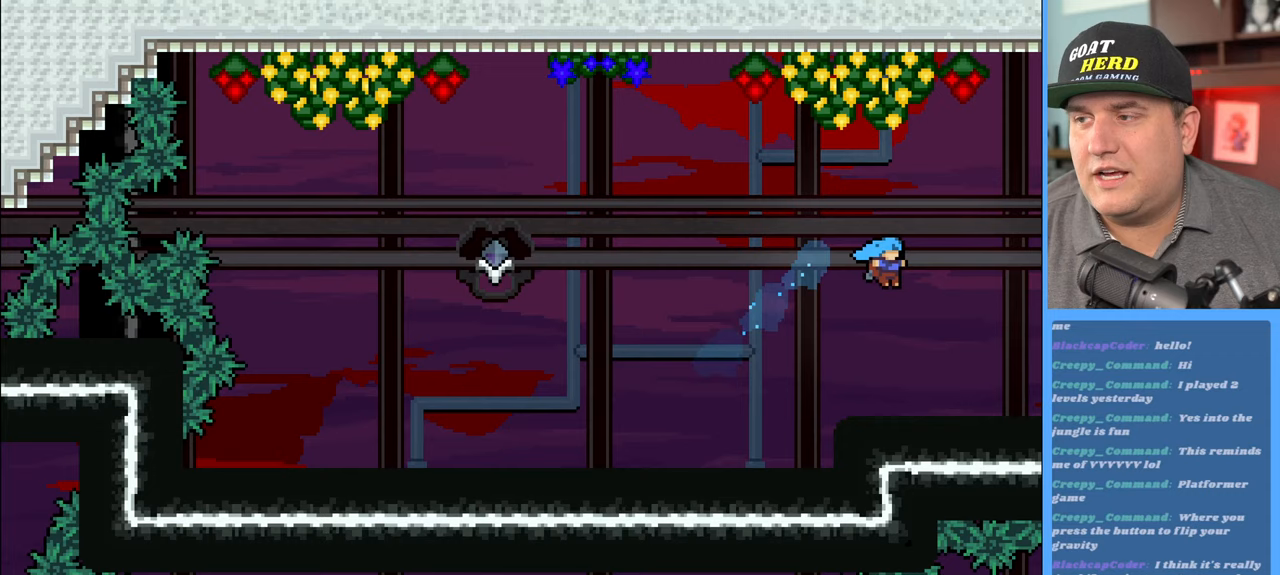
{"buttons": ["R2"], "left_stick": "right", "right_stick": "center", "events": [[150, "left_stick", "right"]]}
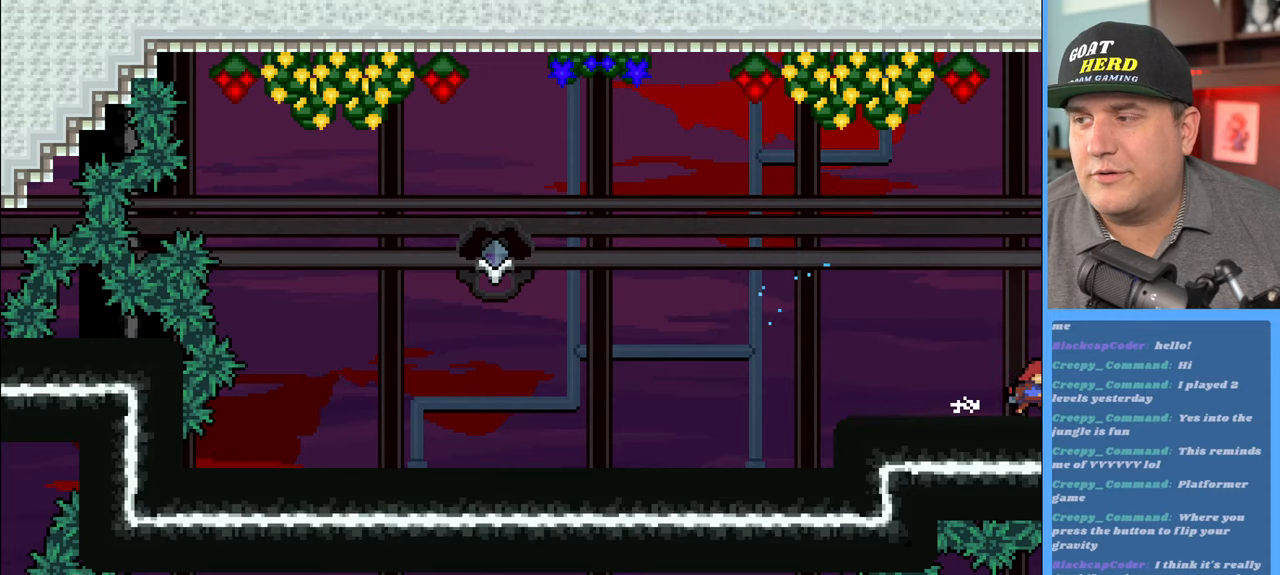
{"buttons": [], "left_stick": "right", "right_stick": "center", "events": [[17, "R2", "up"]]}
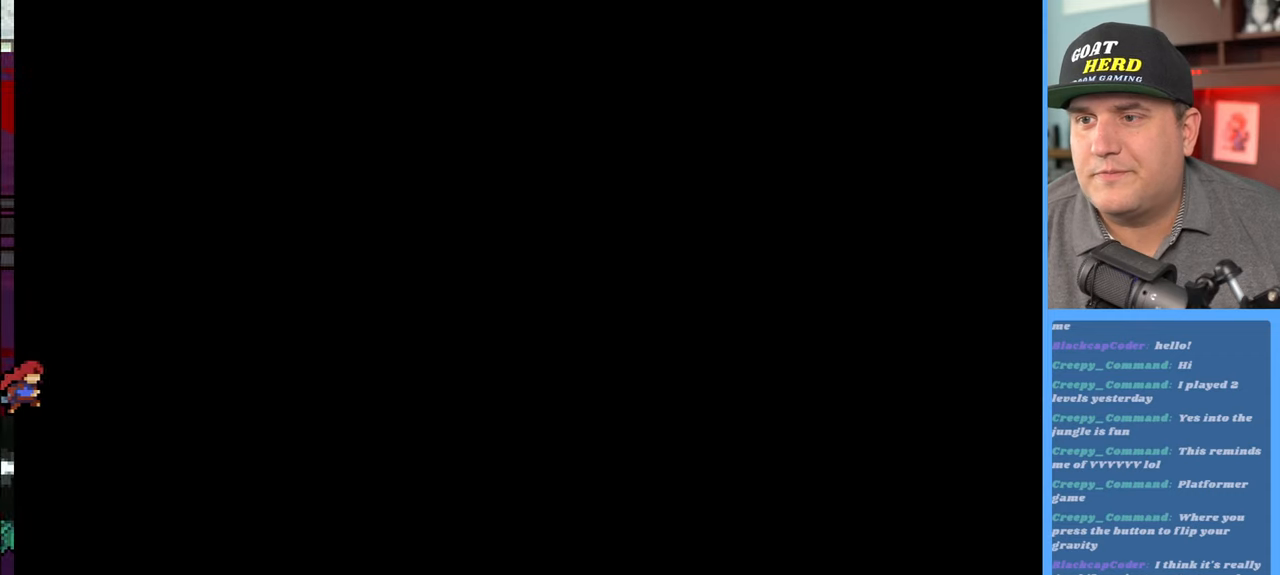
{"buttons": [], "left_stick": "center", "right_stick": "center", "events": [[117, "left_stick", "center"]]}